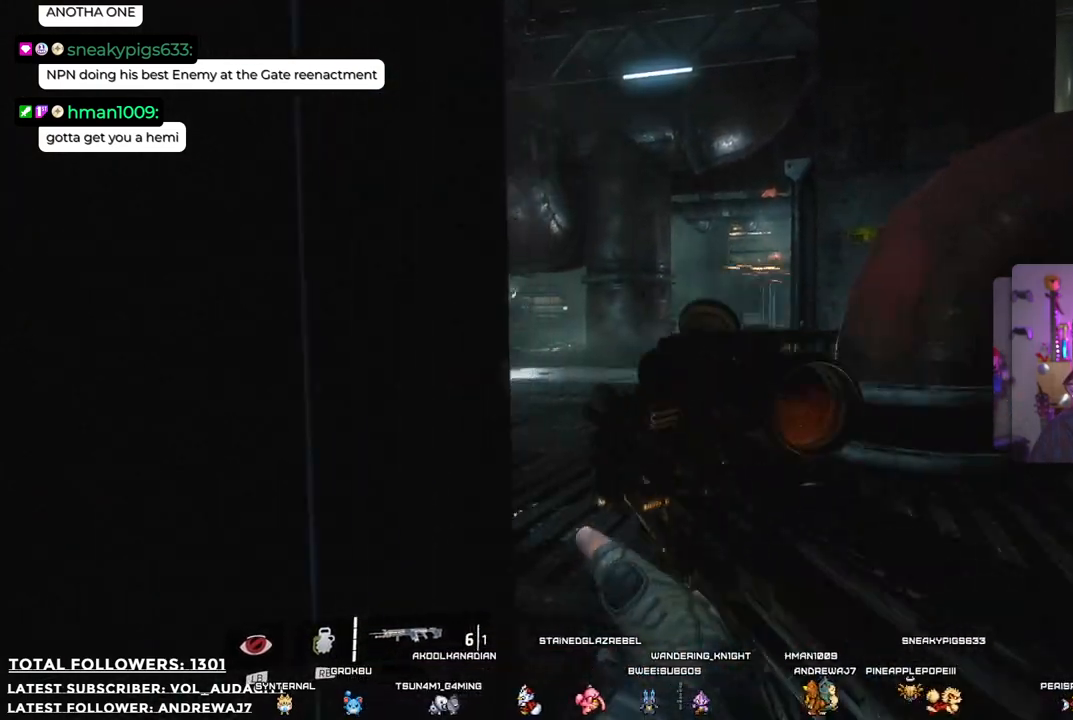
Gameplay with a controller (Xbox layout); each line is a JSON object with the inputs held at the frame after it. "events" lists button and stick changes between this image and that frame as [ms after this image, input, new state], when the widget could be followed in between. Not read: R3.
{"buttons": ["L2"], "left_stick": "center", "right_stick": "center", "events": [[101, "left_stick", "center"], [117, "L2", "down"], [117, "right_stick", "up-left"], [351, "right_stick", "center"]]}
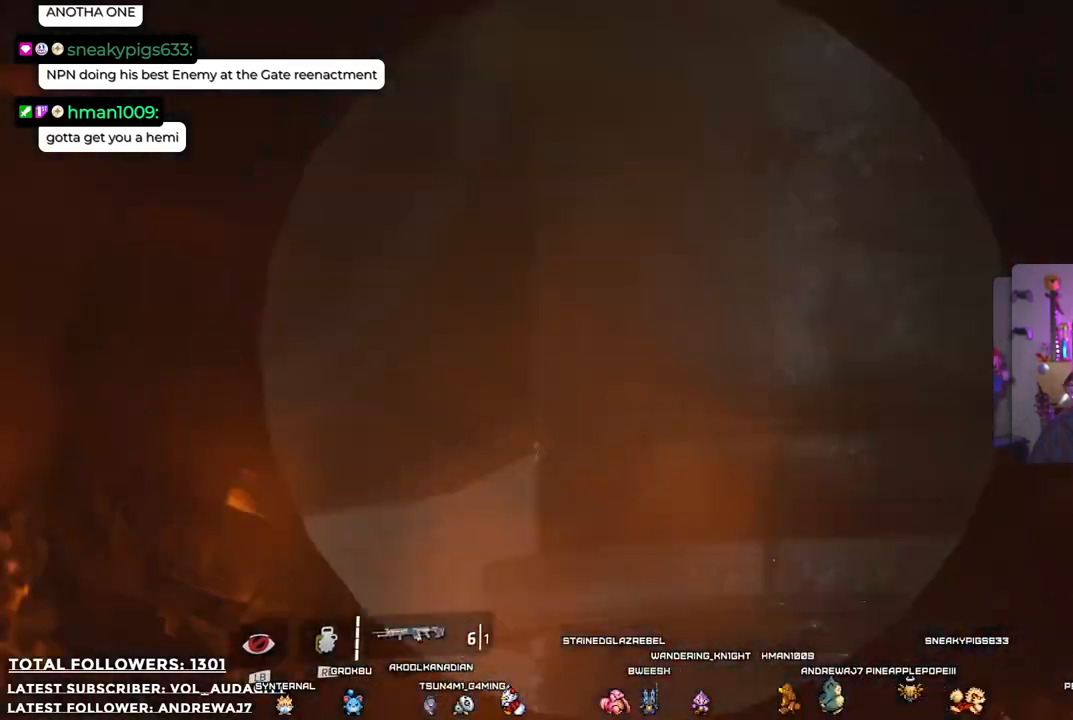
{"buttons": ["L2"], "left_stick": "center", "right_stick": "down", "events": [[17, "right_stick", "right"], [501, "right_stick", "down"]]}
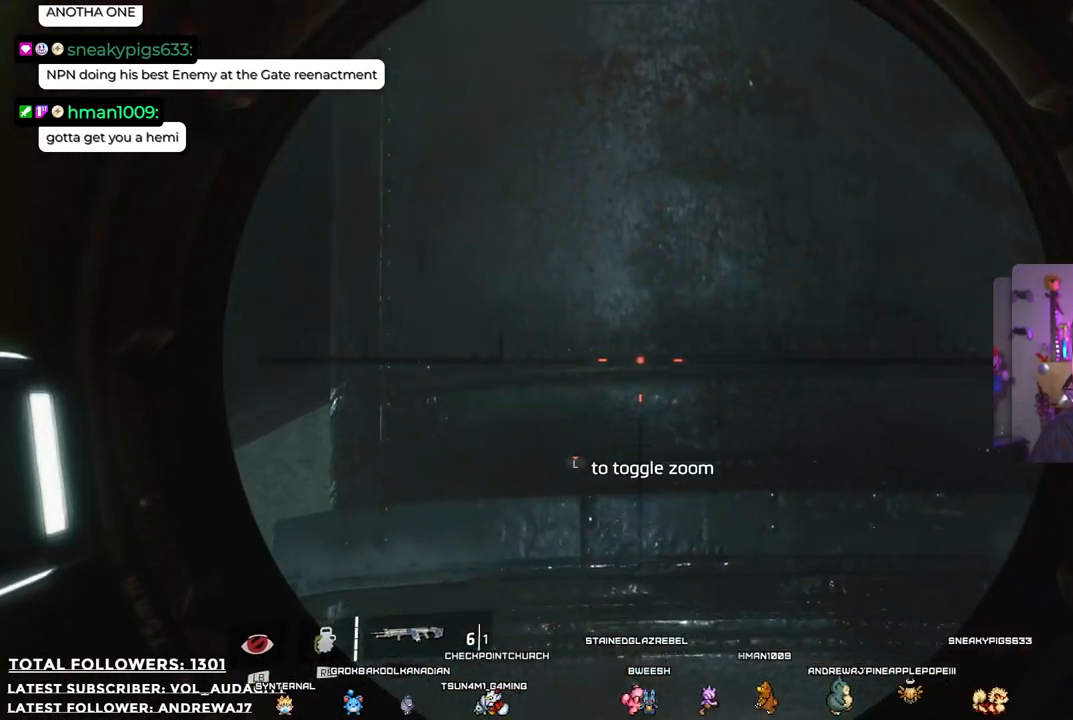
{"buttons": [], "left_stick": "center", "right_stick": "right"}
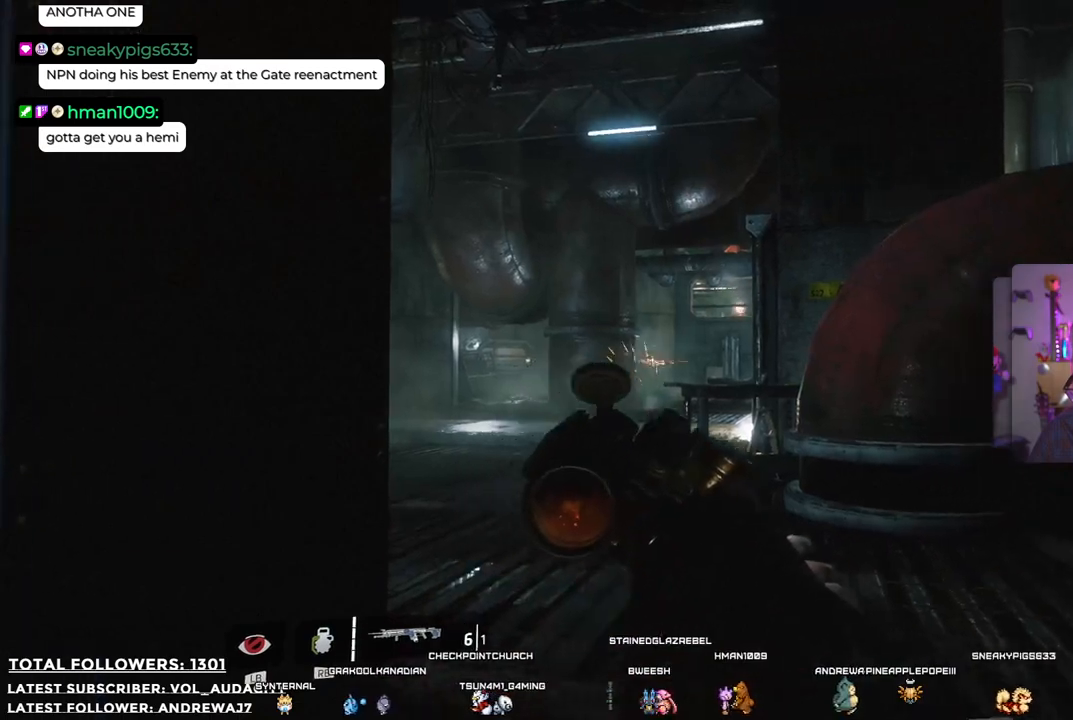
{"buttons": ["L2"], "left_stick": "center", "right_stick": "center", "events": [[16, "right_stick", "center"], [267, "L2", "down"]]}
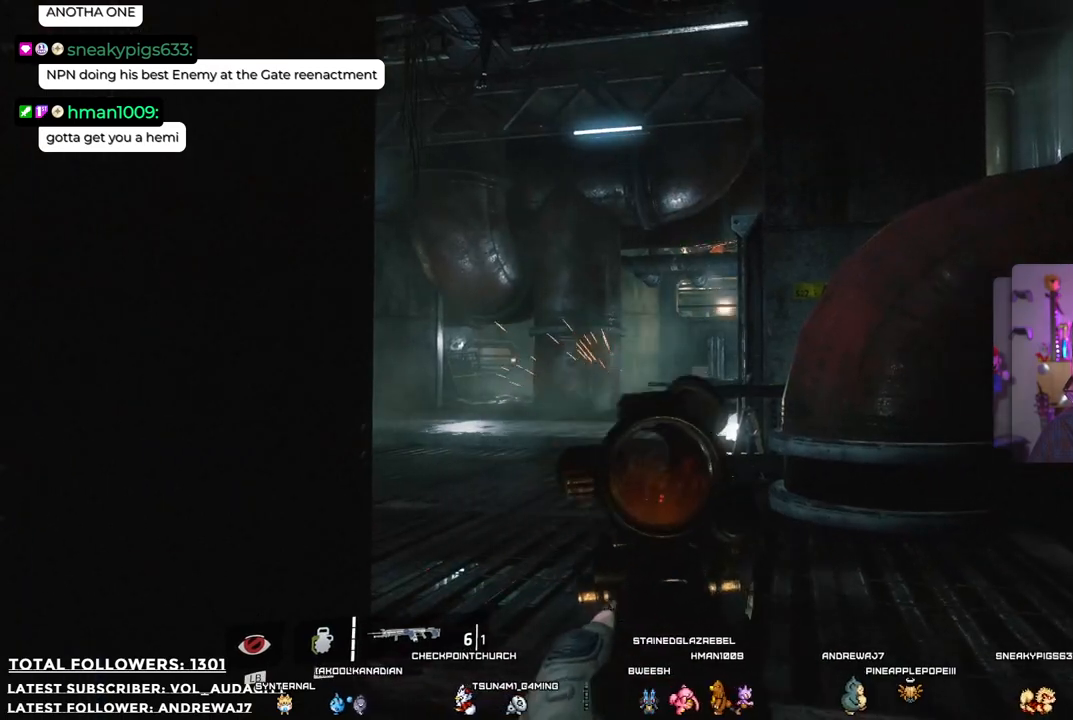
{"buttons": ["L2"], "left_stick": "center", "right_stick": "down-left", "events": [[17, "right_stick", "down-left"], [218, "right_stick", "center"], [501, "right_stick", "down-left"]]}
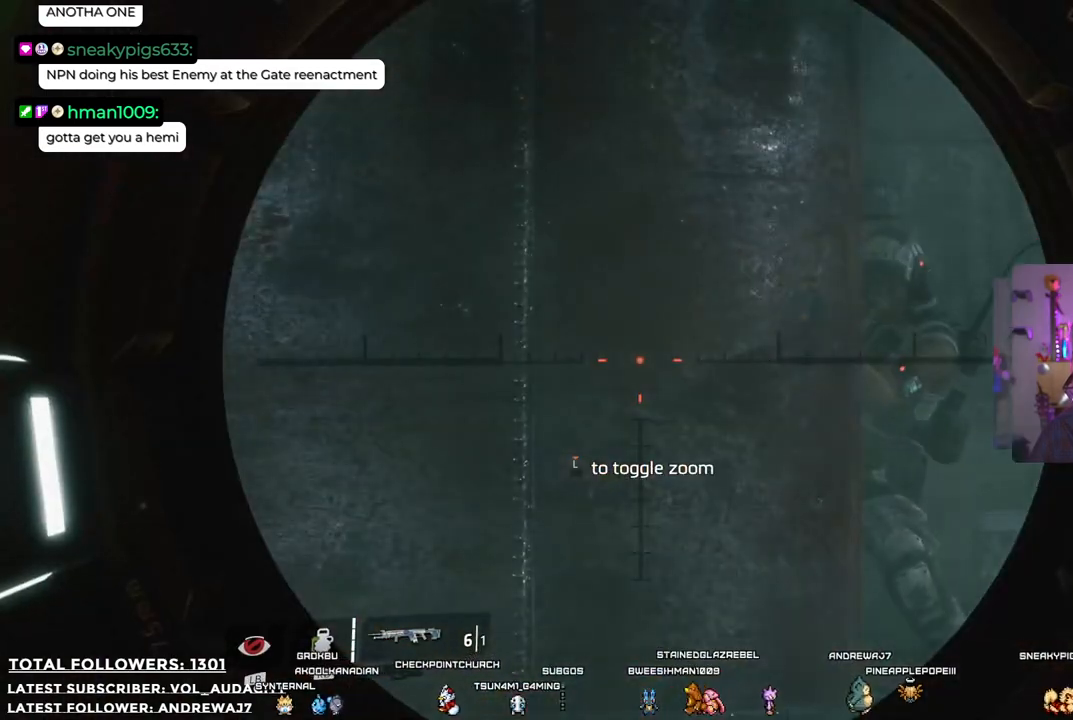
{"buttons": ["L2"], "left_stick": "center", "right_stick": "up-right", "events": [[101, "right_stick", "center"], [167, "right_stick", "right"], [401, "right_stick", "up-right"]]}
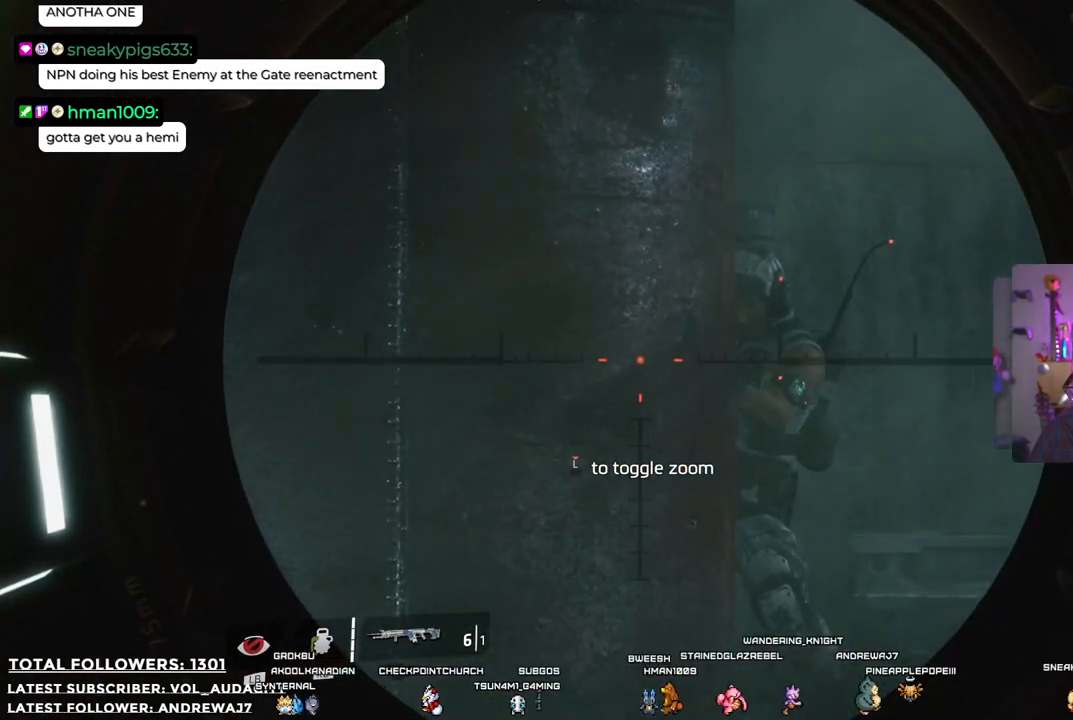
{"buttons": ["L2"], "left_stick": "center", "right_stick": "right", "events": [[67, "right_stick", "center"], [234, "right_stick", "right"]]}
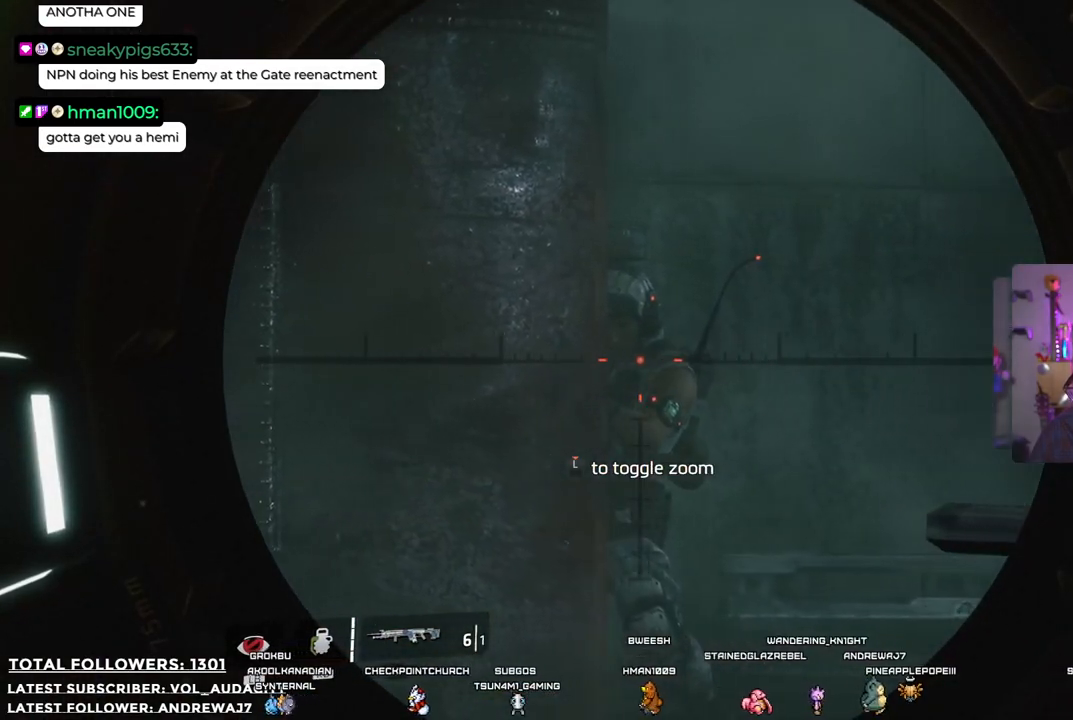
{"buttons": ["L2"], "left_stick": "center", "right_stick": "center", "events": [[117, "right_stick", "center"], [301, "right_stick", "left"], [501, "right_stick", "center"]]}
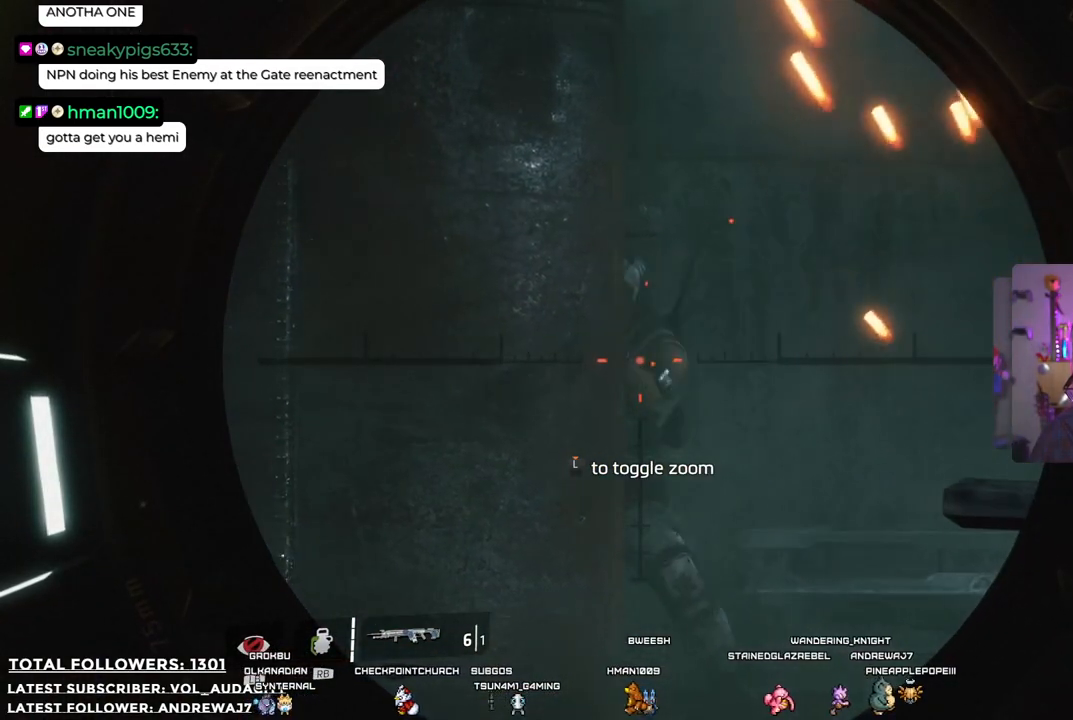
{"buttons": ["L2"], "left_stick": "center", "right_stick": "center", "events": [[217, "R2", "down"], [317, "R2", "up"]]}
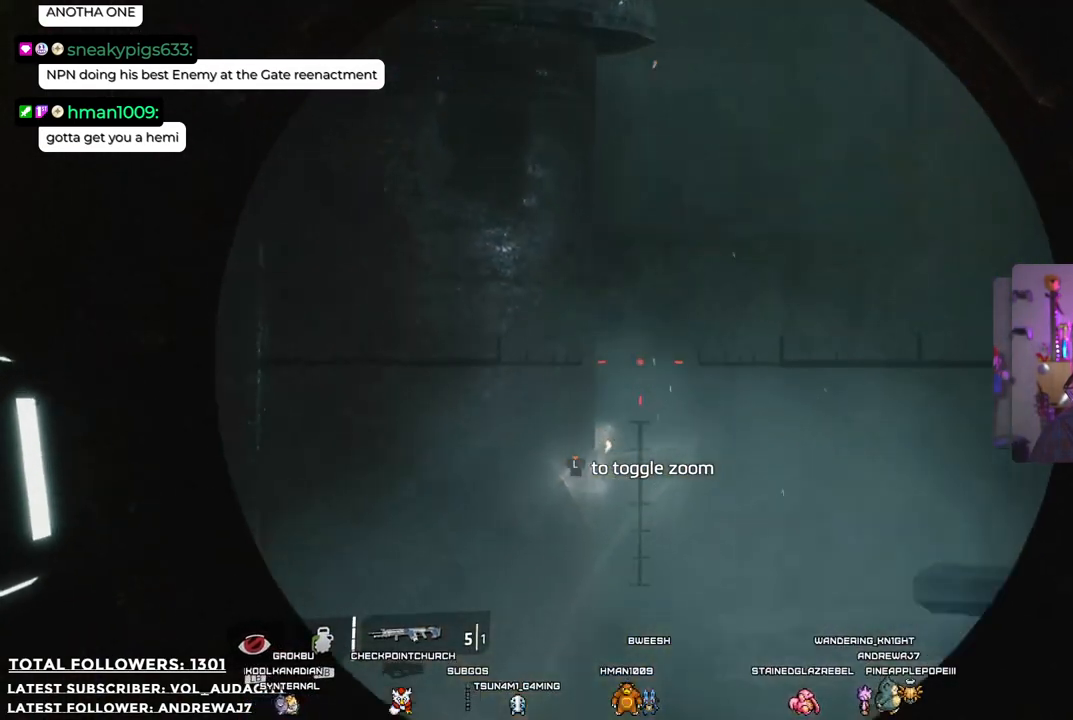
{"buttons": ["L2"], "left_stick": "center", "right_stick": "center", "events": []}
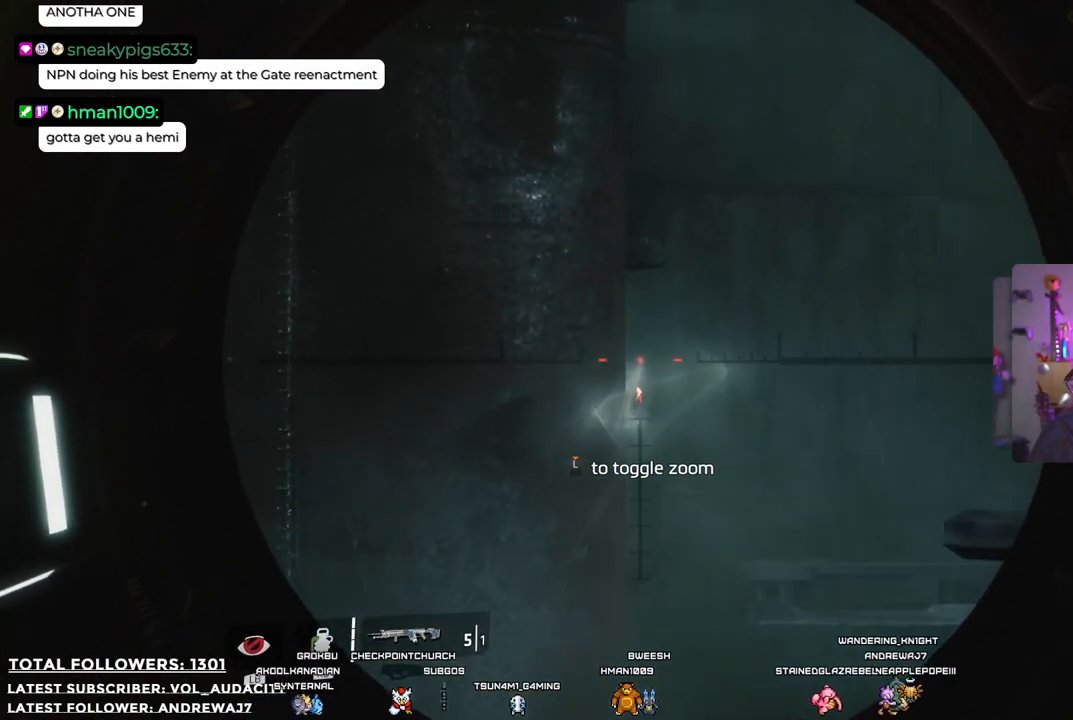
{"buttons": ["L2"], "left_stick": "center", "right_stick": "center", "events": []}
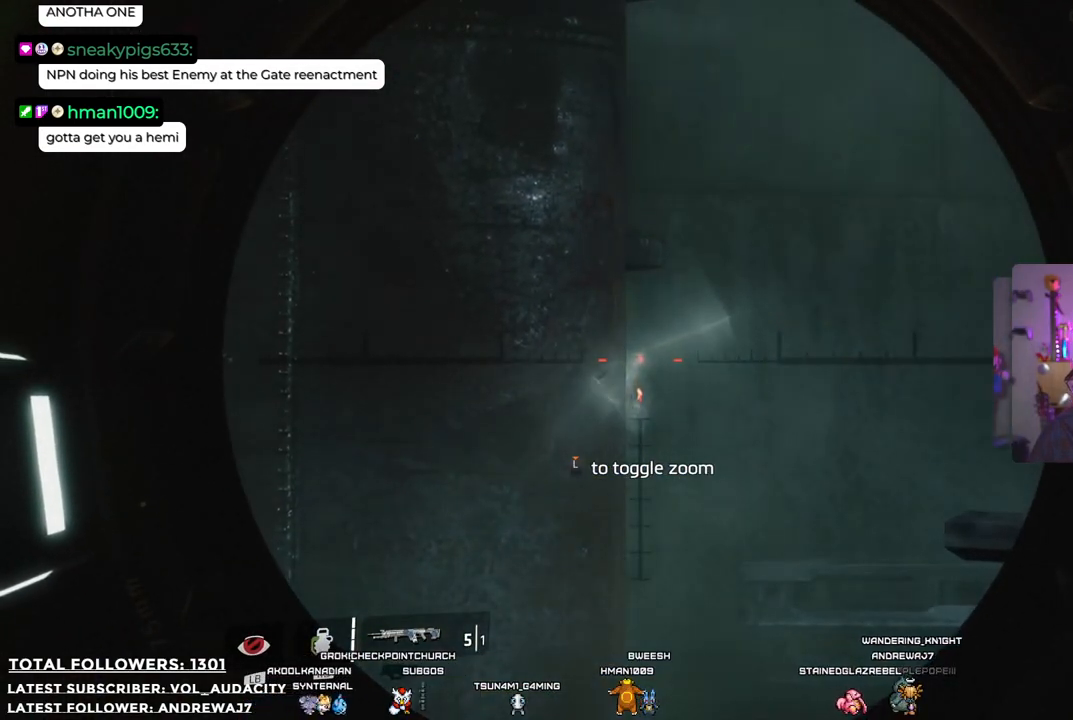
{"buttons": ["L2"], "left_stick": "center", "right_stick": "center", "events": []}
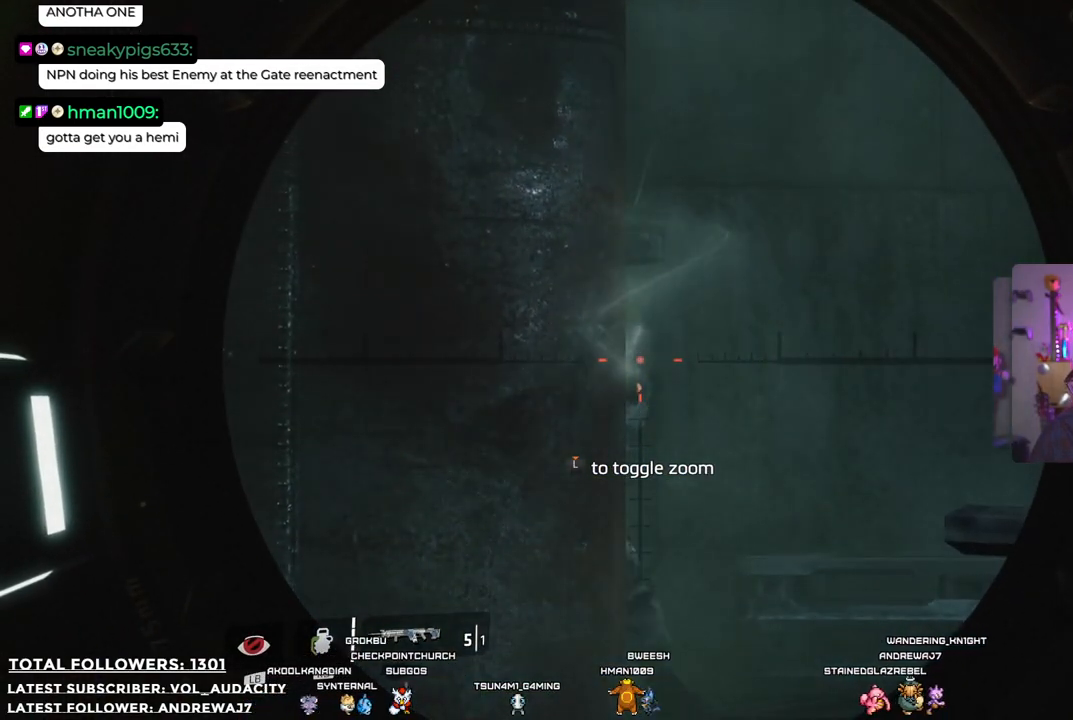
{"buttons": ["L2", "R2"], "left_stick": "center", "right_stick": "center", "events": [[401, "R2", "down"]]}
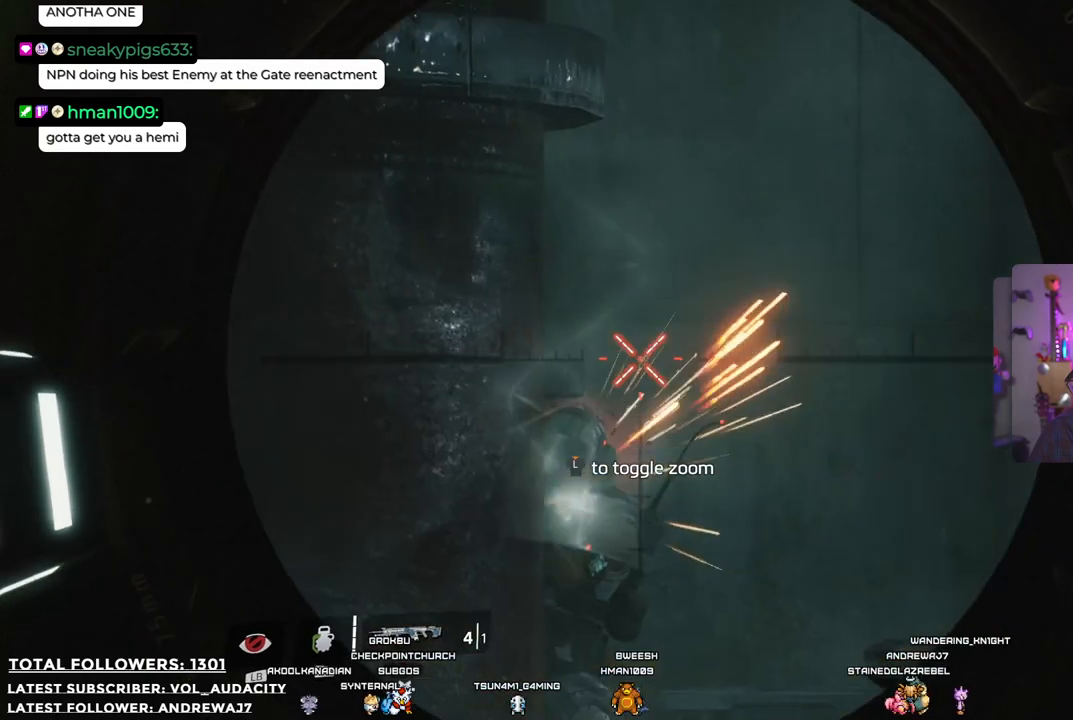
{"buttons": [], "left_stick": "center", "right_stick": "center", "events": [[33, "R2", "up"], [467, "L2", "up"]]}
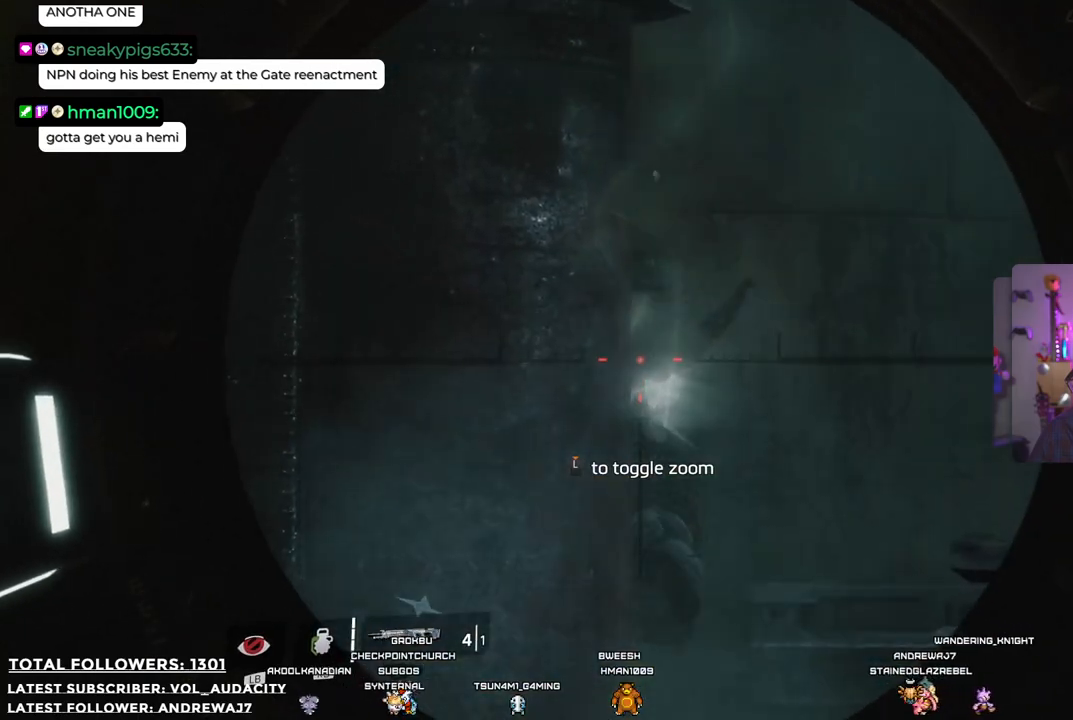
{"buttons": [], "left_stick": "down-left", "right_stick": "center", "events": [[50, "left_stick", "down"], [50, "right_stick", "right"], [367, "right_stick", "center"], [501, "left_stick", "down-left"]]}
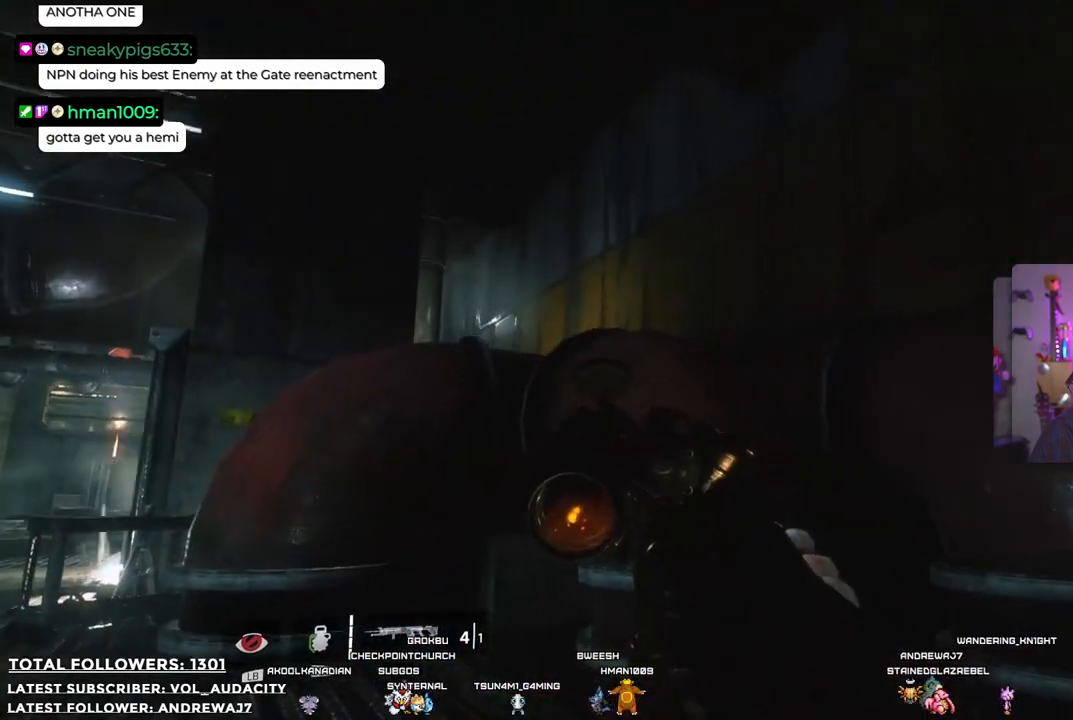
{"buttons": [], "left_stick": "center", "right_stick": "center", "events": [[16, "right_stick", "left"], [284, "left_stick", "down"], [317, "right_stick", "center"], [467, "left_stick", "center"]]}
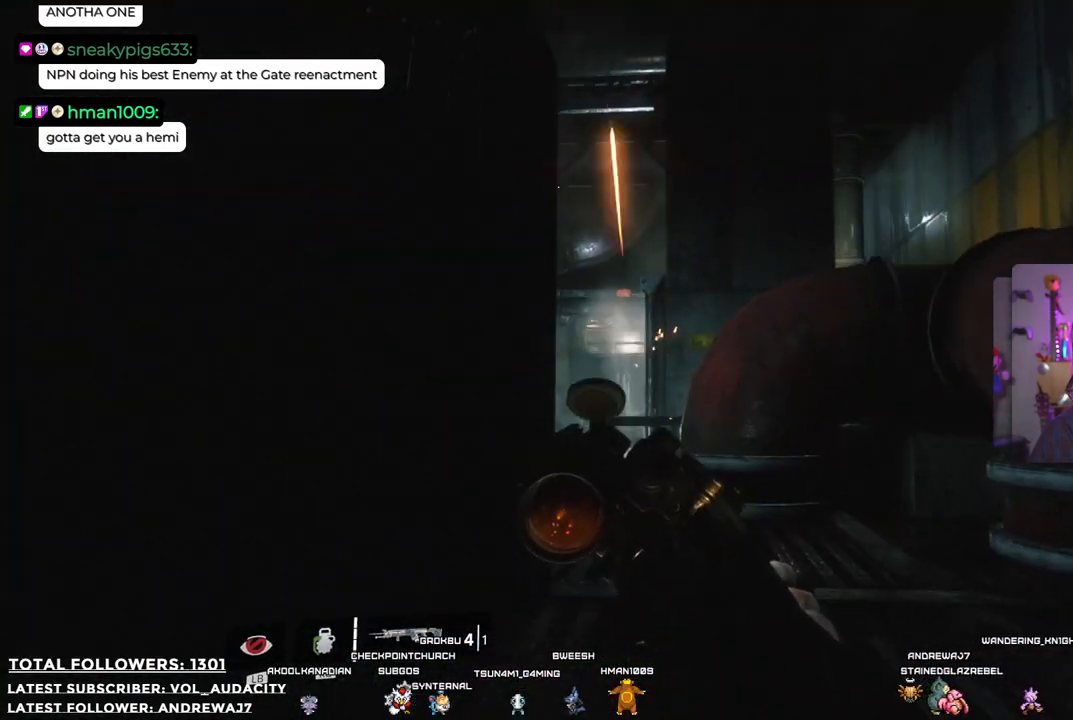
{"buttons": ["L2"], "left_stick": "center", "right_stick": "center", "events": [[66, "L2", "down"]]}
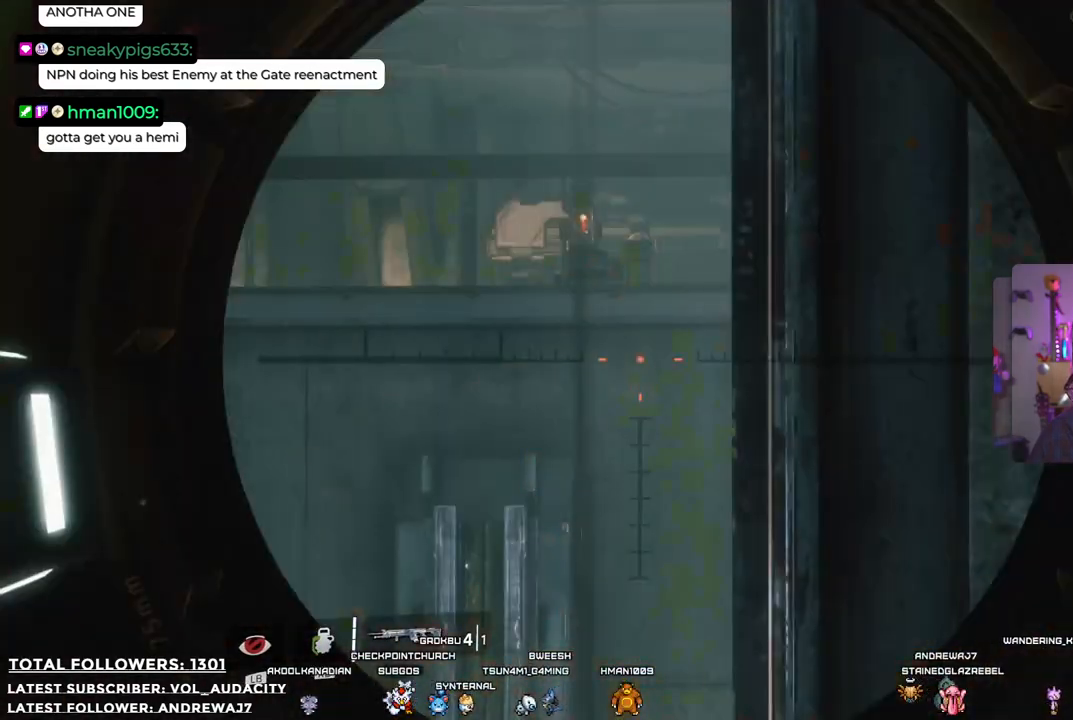
{"buttons": ["L2"], "left_stick": "center", "right_stick": "up-left", "events": [[183, "right_stick", "up"], [334, "right_stick", "up-left"]]}
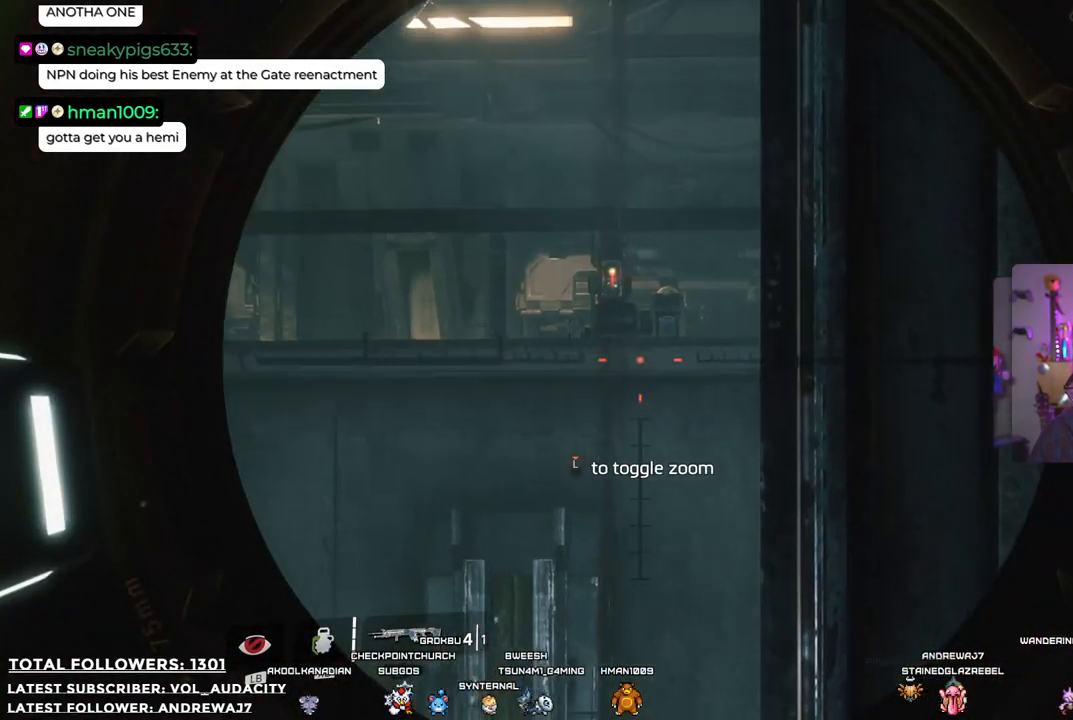
{"buttons": ["L2"], "left_stick": "center", "right_stick": "center", "events": [[83, "right_stick", "up"], [367, "right_stick", "center"]]}
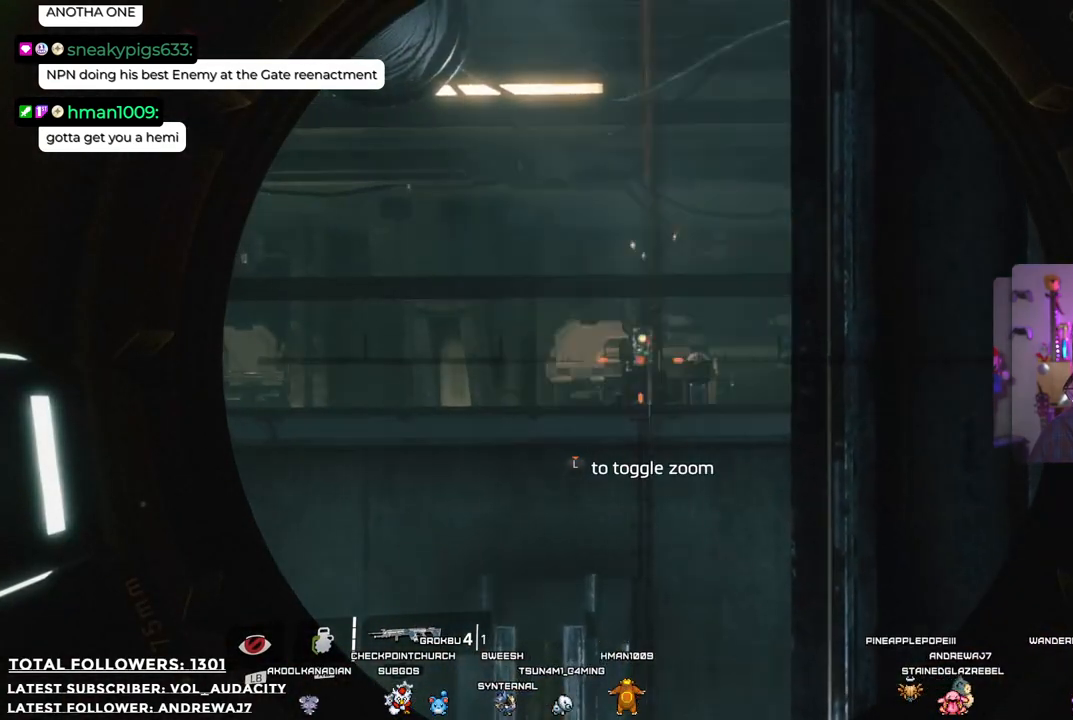
{"buttons": ["L2"], "left_stick": "center", "right_stick": "center", "events": [[167, "R2", "down"], [318, "R2", "up"]]}
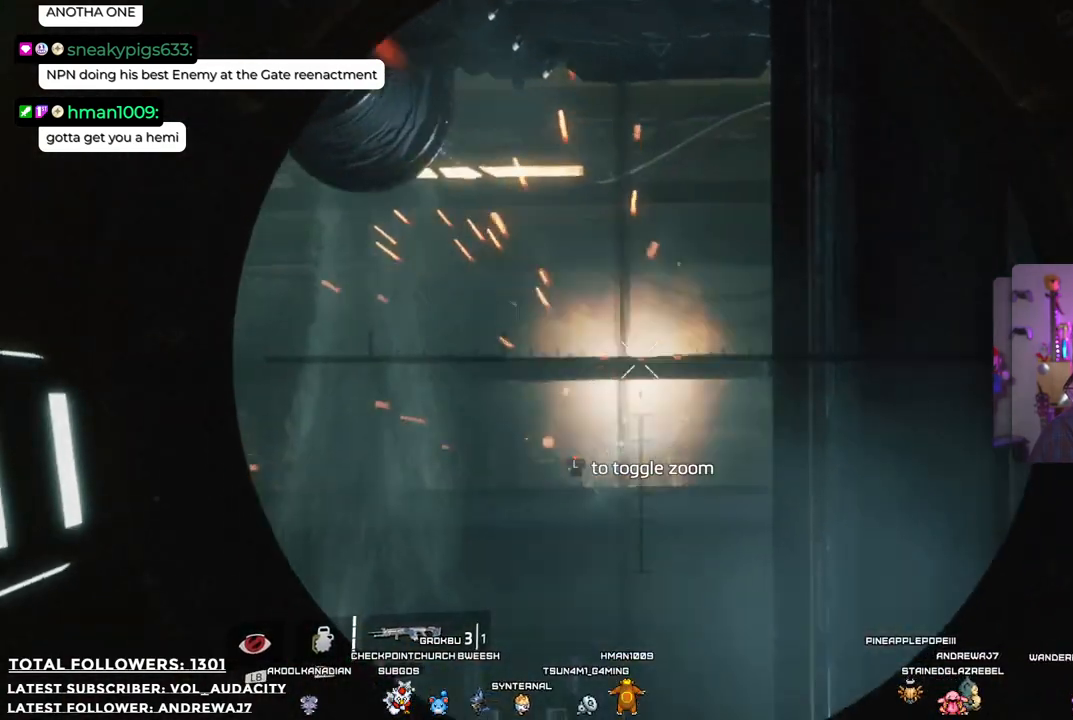
{"buttons": ["L2"], "left_stick": "center", "right_stick": "center", "events": []}
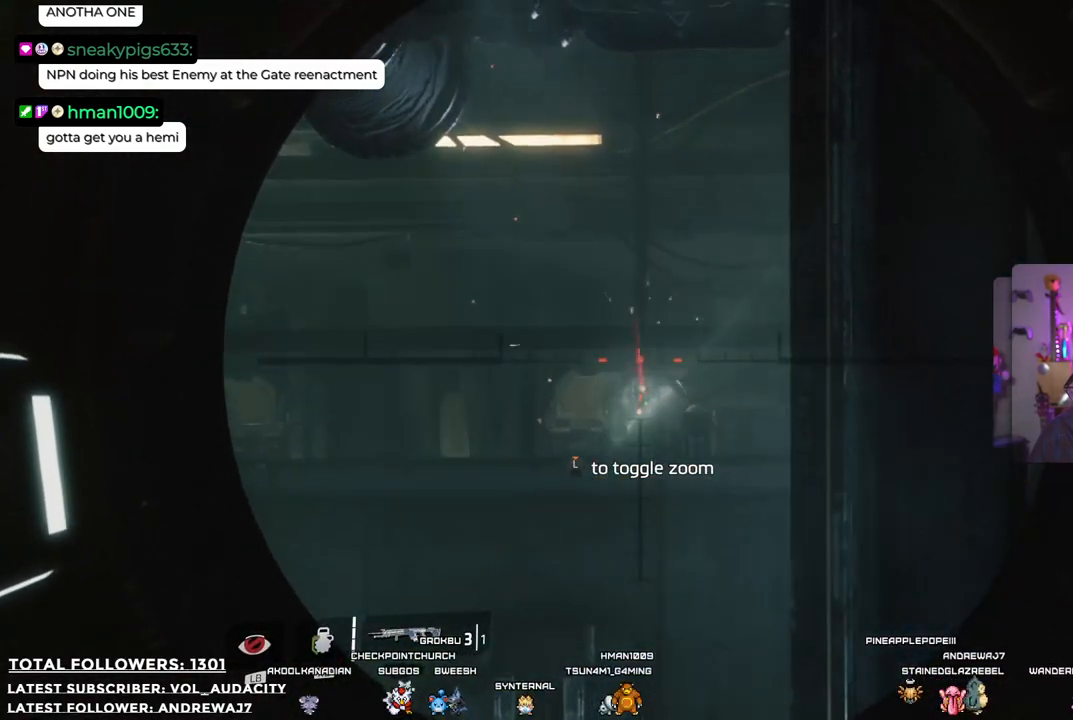
{"buttons": ["L2"], "left_stick": "center", "right_stick": "center", "events": [[167, "right_stick", "down"], [434, "right_stick", "center"]]}
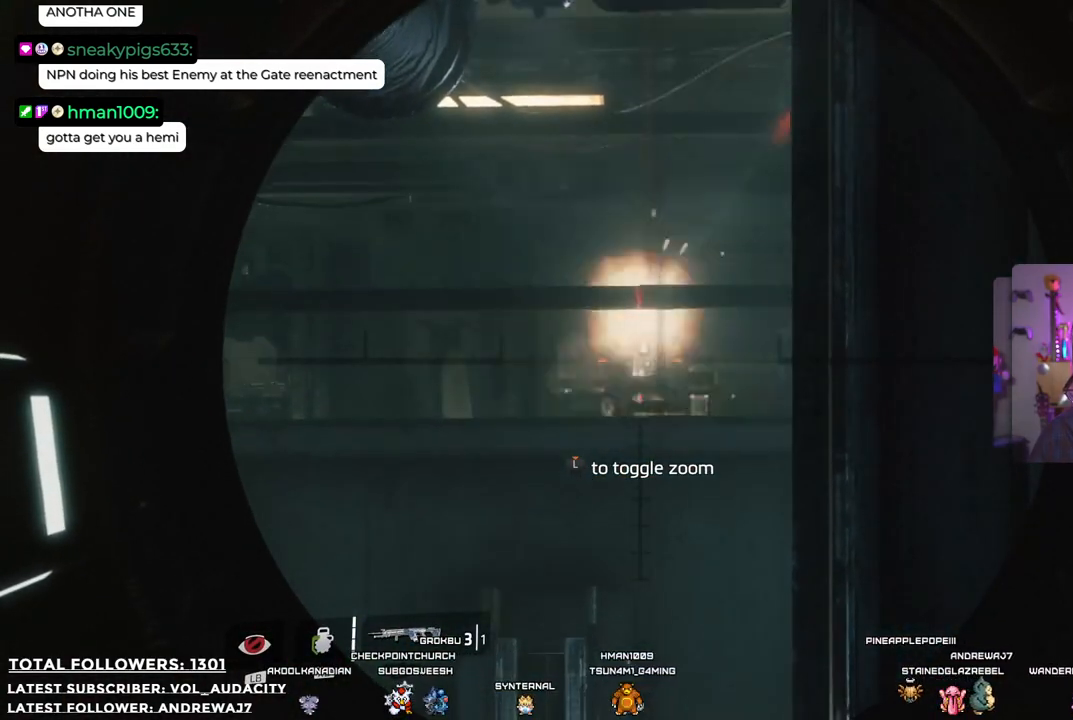
{"buttons": ["L2"], "left_stick": "center", "right_stick": "center", "events": [[33, "R2", "down"], [150, "R2", "up"]]}
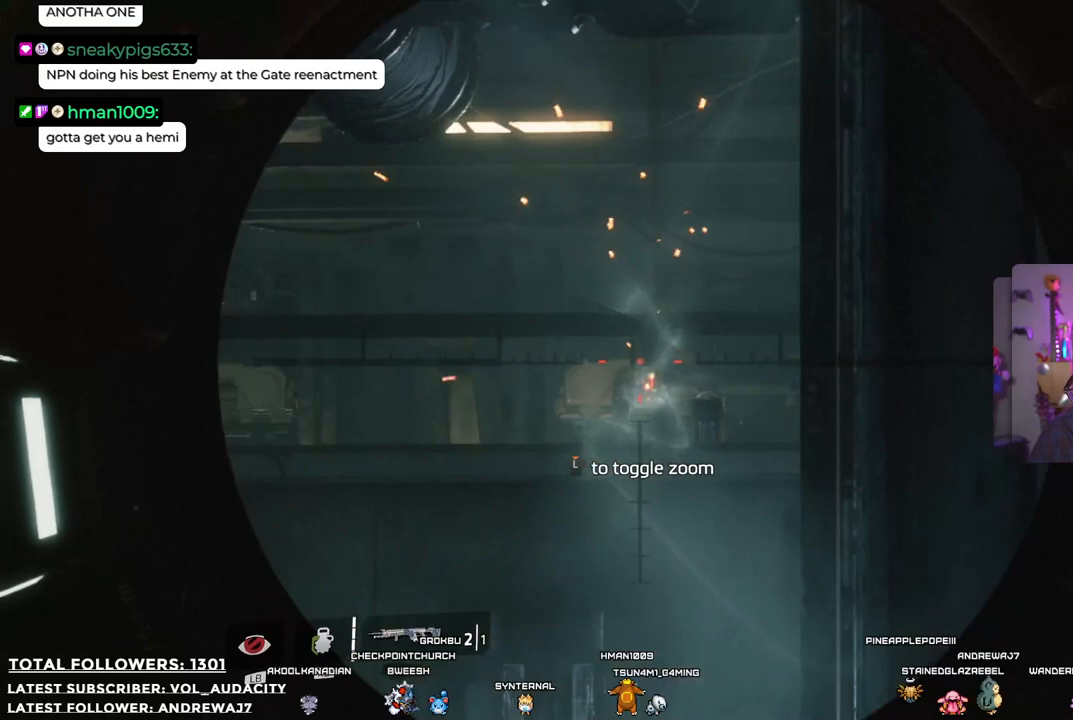
{"buttons": ["L2"], "left_stick": "center", "right_stick": "center", "events": []}
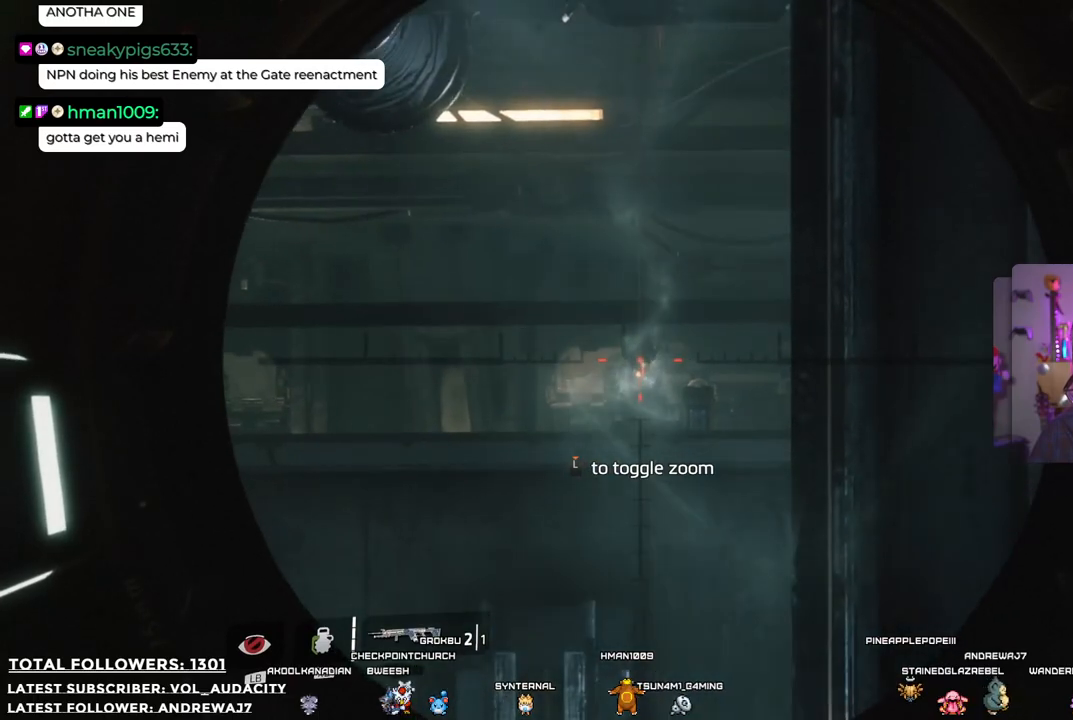
{"buttons": ["L2"], "left_stick": "center", "right_stick": "center", "events": [[268, "right_stick", "down"], [318, "R2", "down"], [418, "right_stick", "center"], [501, "R2", "up"]]}
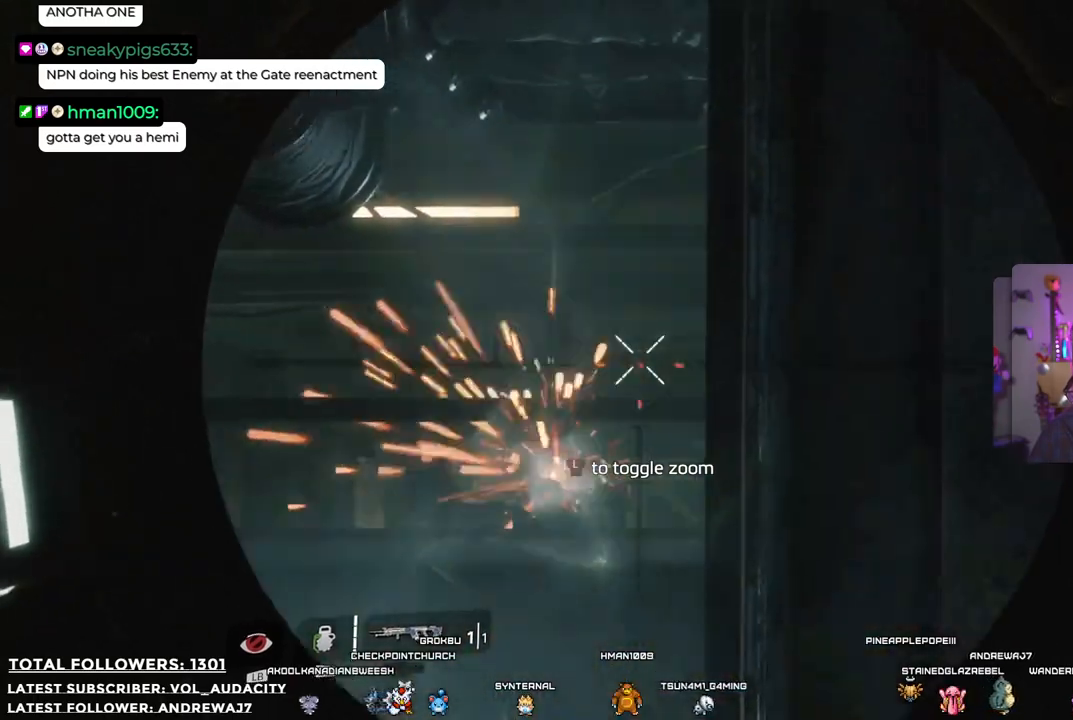
{"buttons": ["L2"], "left_stick": "center", "right_stick": "center", "events": []}
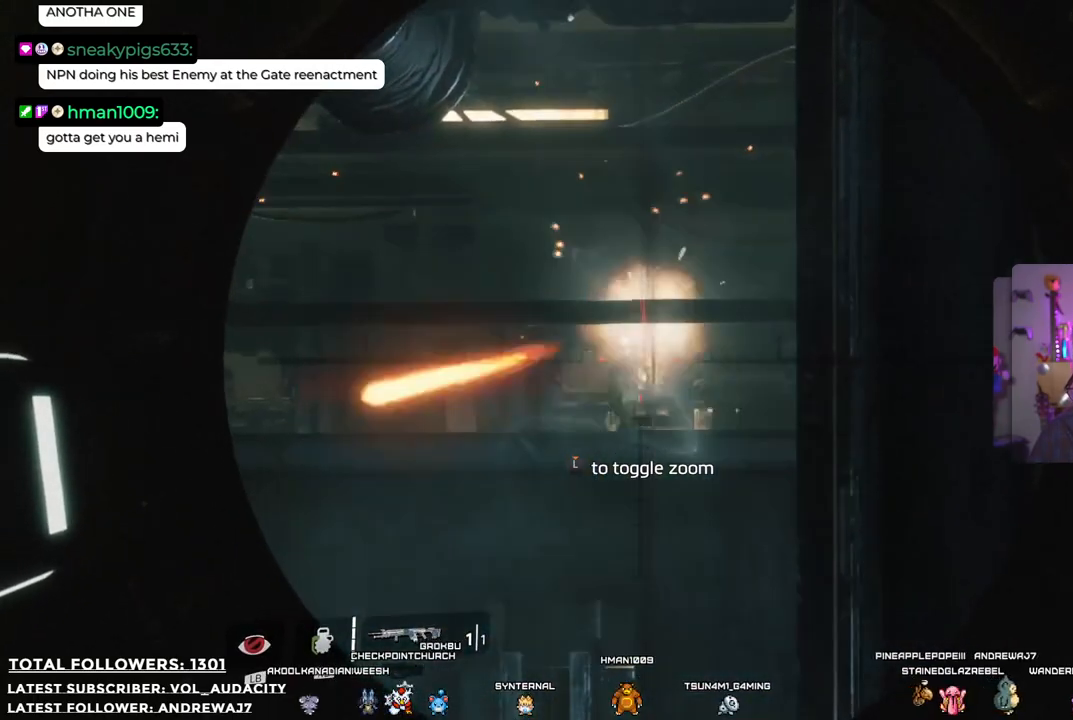
{"buttons": ["L2", "R2"], "left_stick": "center", "right_stick": "center", "events": [[501, "R2", "down"]]}
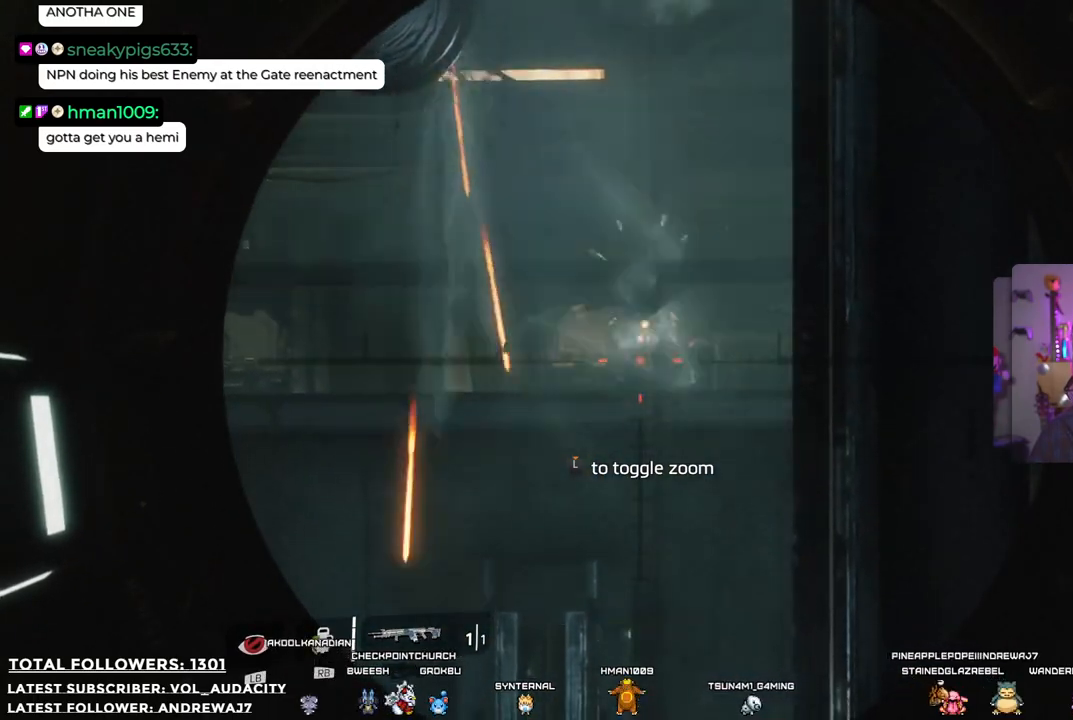
{"buttons": ["L2"], "left_stick": "center", "right_stick": "center", "events": [[167, "R2", "up"]]}
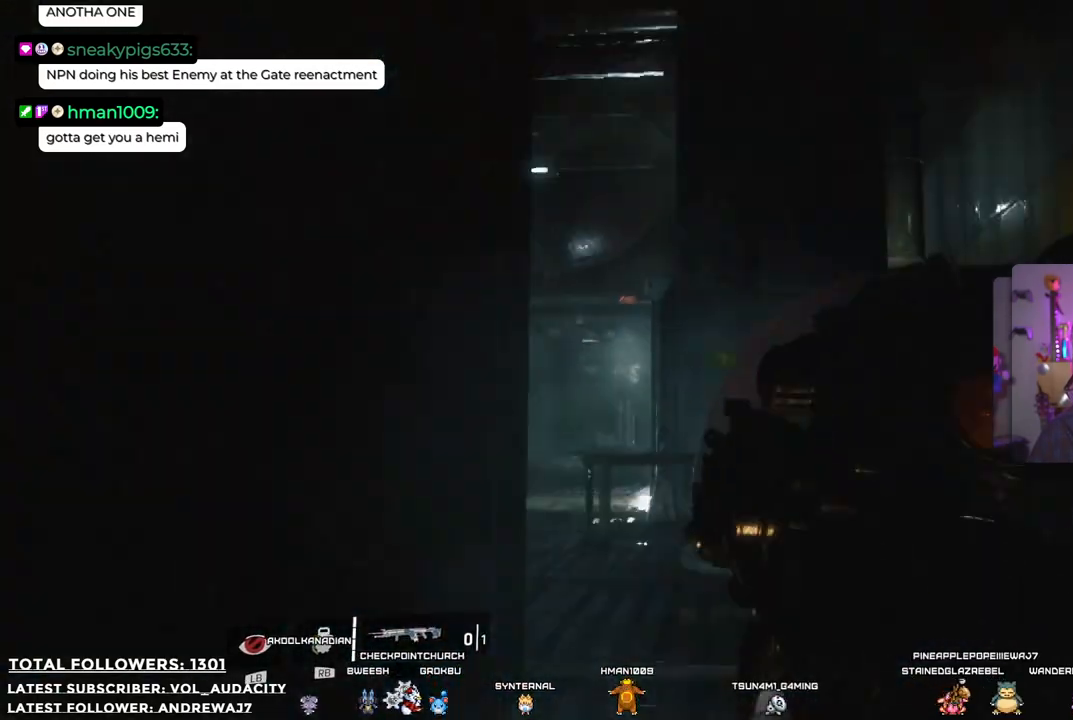
{"buttons": ["L2"], "left_stick": "center", "right_stick": "center", "events": []}
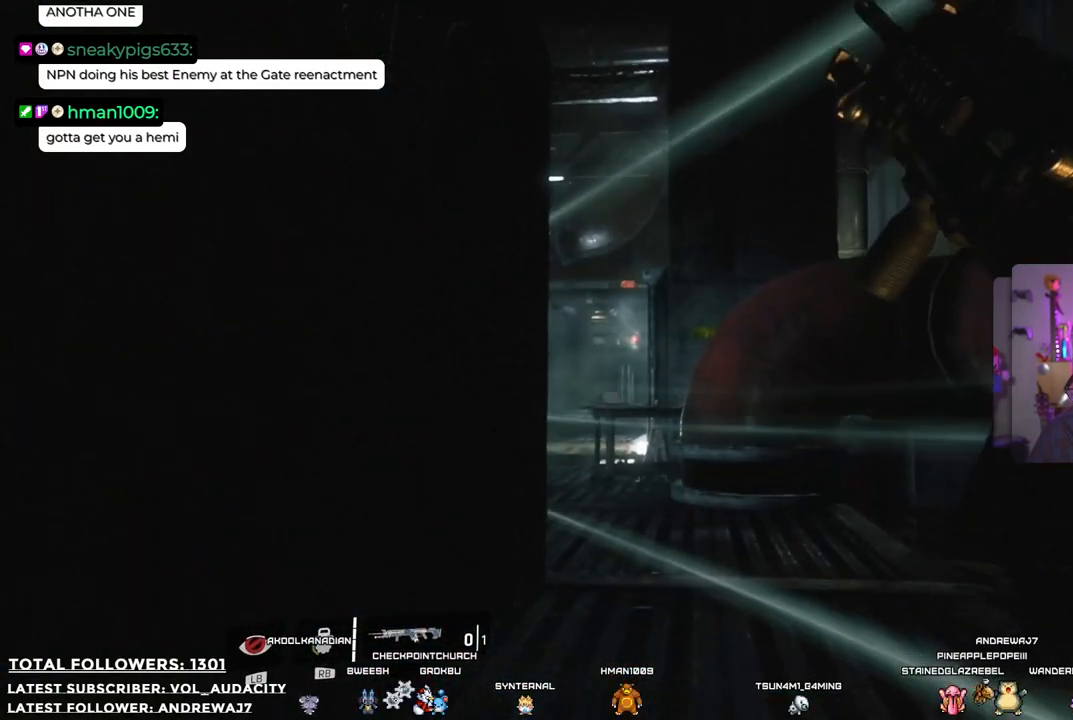
{"buttons": [], "left_stick": "down-left", "right_stick": "center", "events": [[34, "L2", "up"], [84, "left_stick", "left"], [351, "left_stick", "down-left"]]}